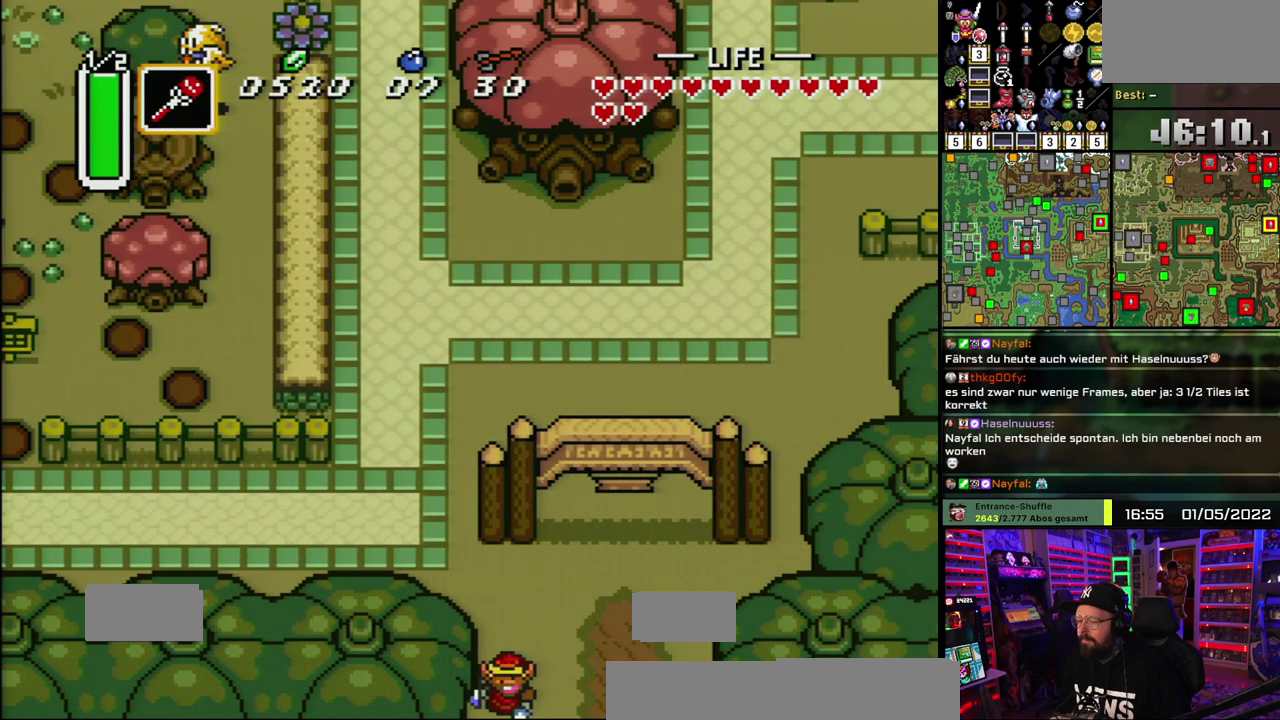
Gameplay with a controller (Nintendo layout); each line is a JSON object with the inputs held at the frame after it. "events" lists button and stick changes between this image and that frame as [ms after this image, input, new state], when the widget could be followed in between. Not read: DPAD_DOWN DPAD_LEFT DPAD_UP L1 L3 R1 R3.
{"buttons": [], "events": [[83, "A", "up"], [150, "A", "down"], [267, "A", "up"], [350, "A", "down"], [467, "A", "up"]]}
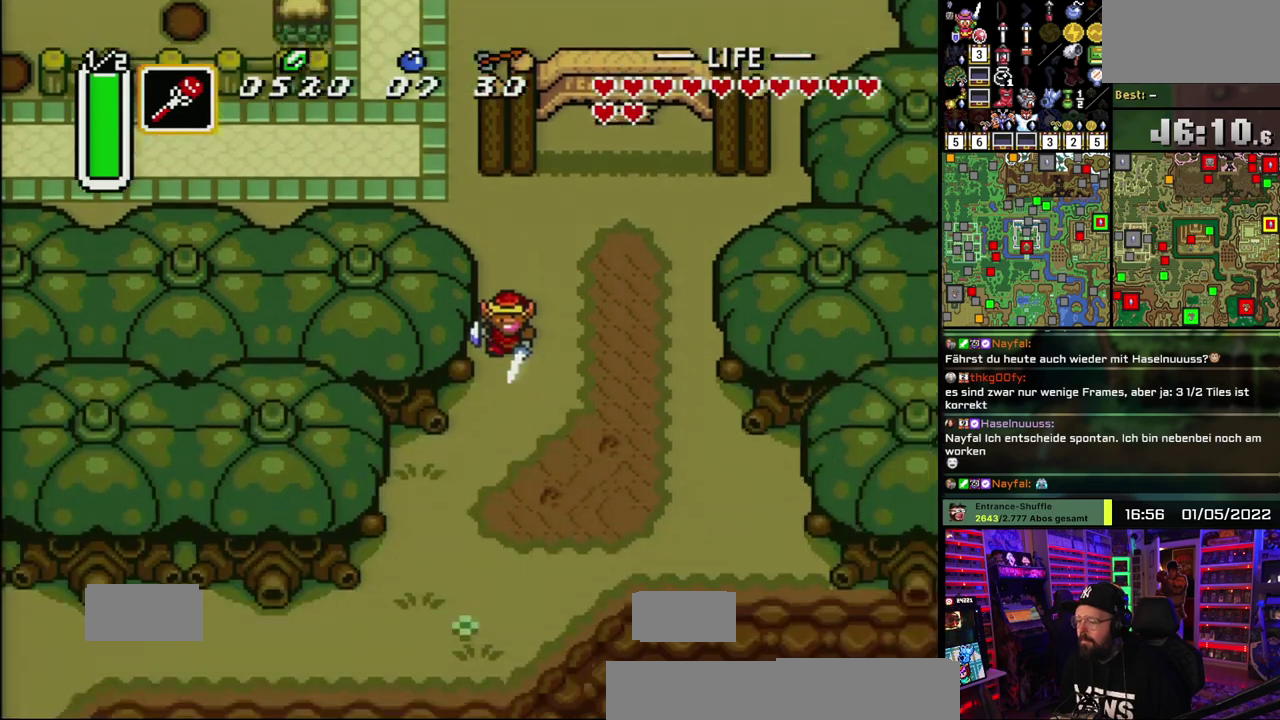
{"buttons": [], "events": [[50, "A", "down"], [183, "A", "up"], [250, "A", "down"], [367, "A", "up"]]}
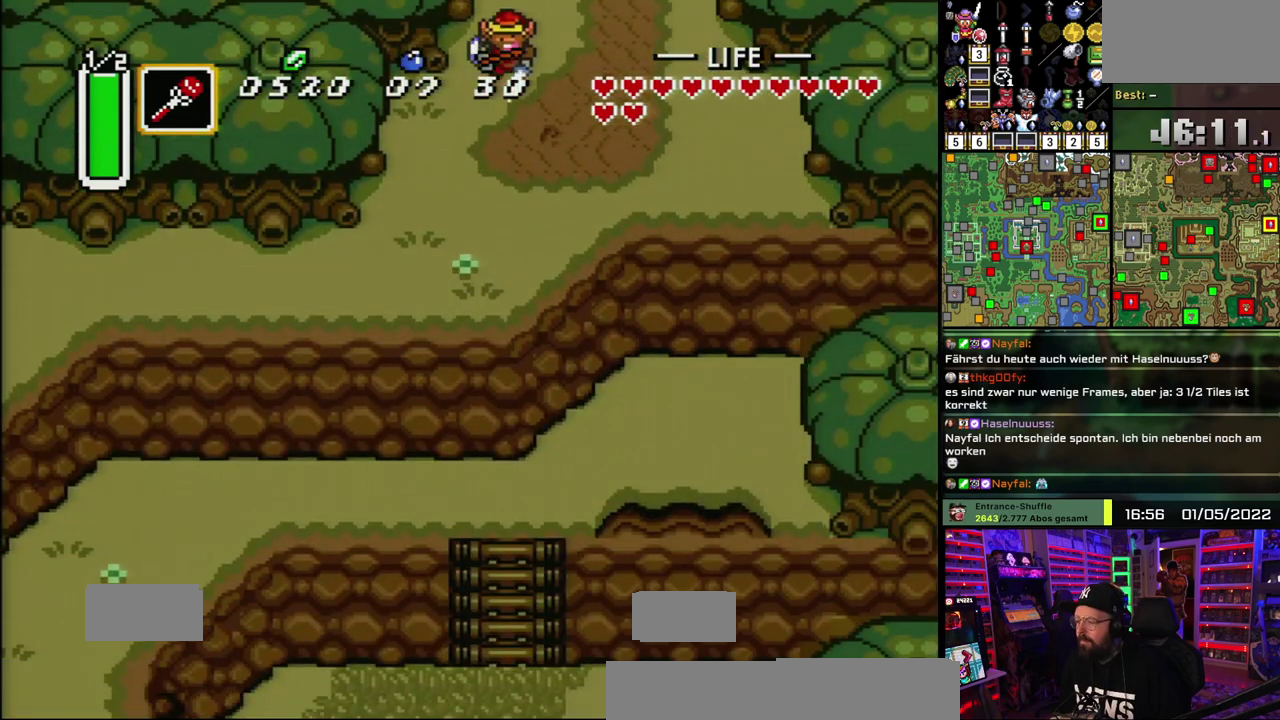
{"buttons": [], "events": []}
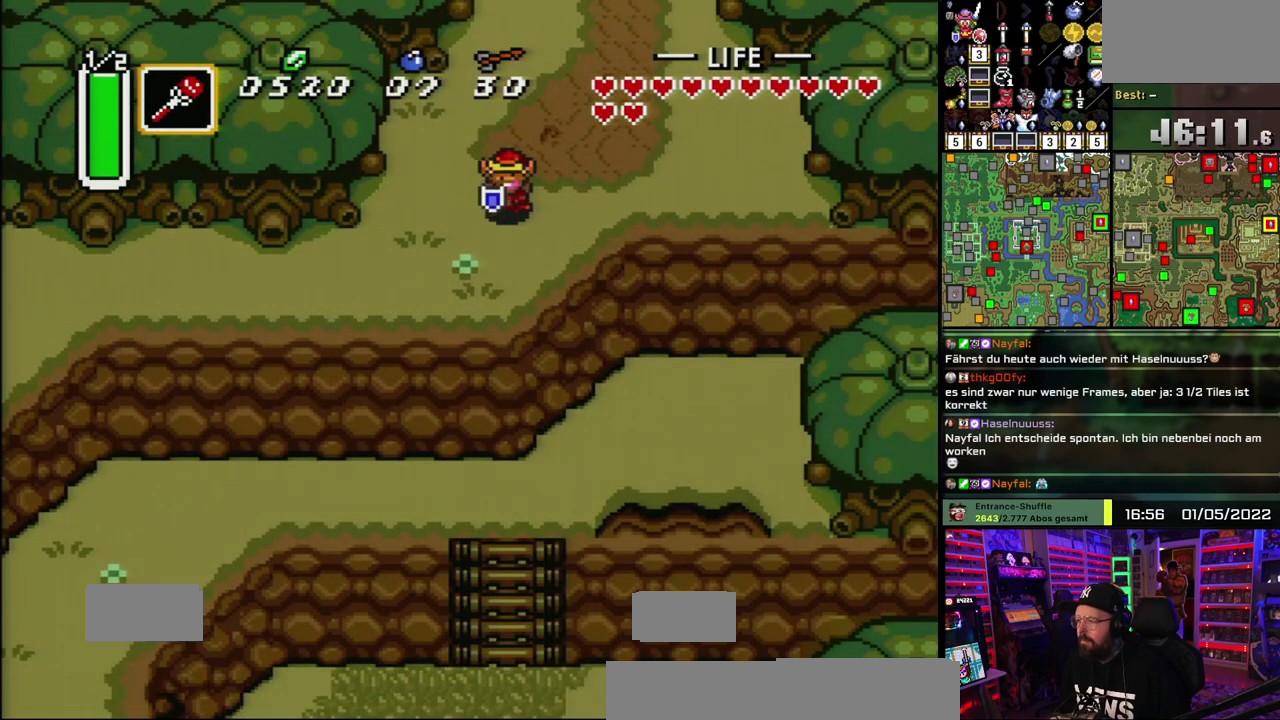
{"buttons": ["A"], "events": [[400, "A", "down"]]}
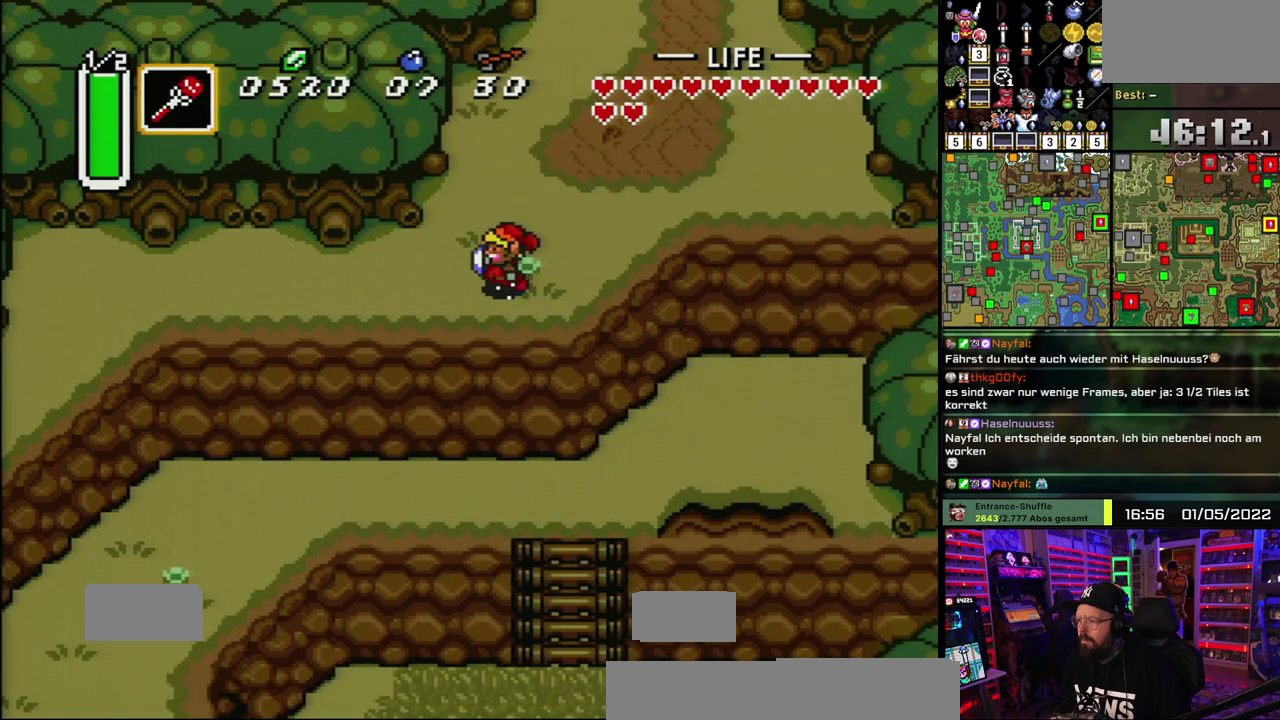
{"buttons": ["A"], "events": []}
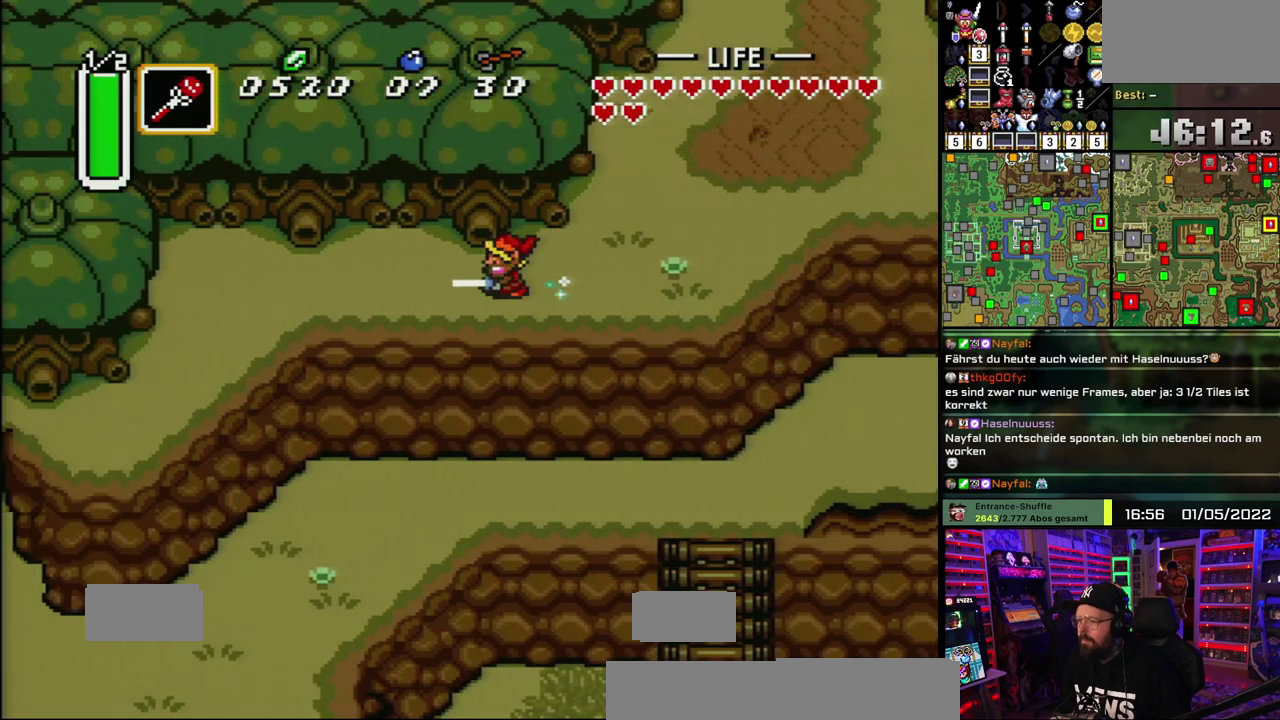
{"buttons": [], "events": [[417, "A", "up"]]}
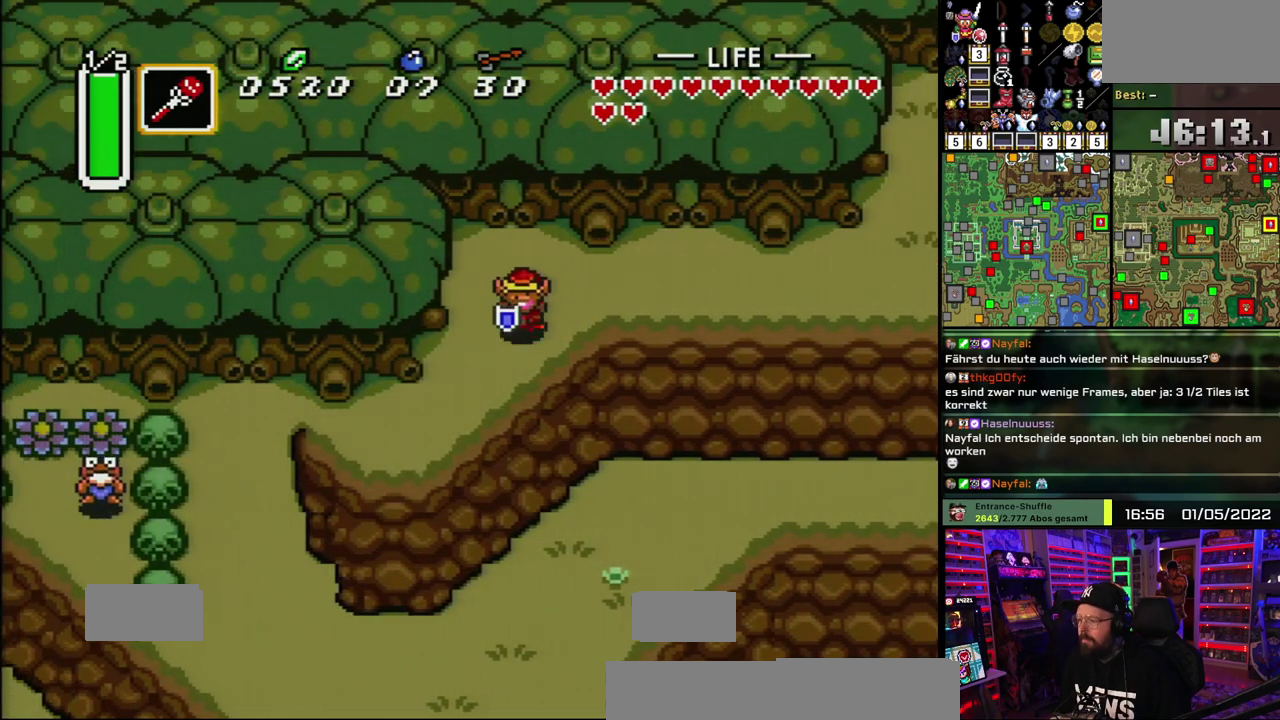
{"buttons": [], "events": [[233, "A", "down"], [300, "A", "up"]]}
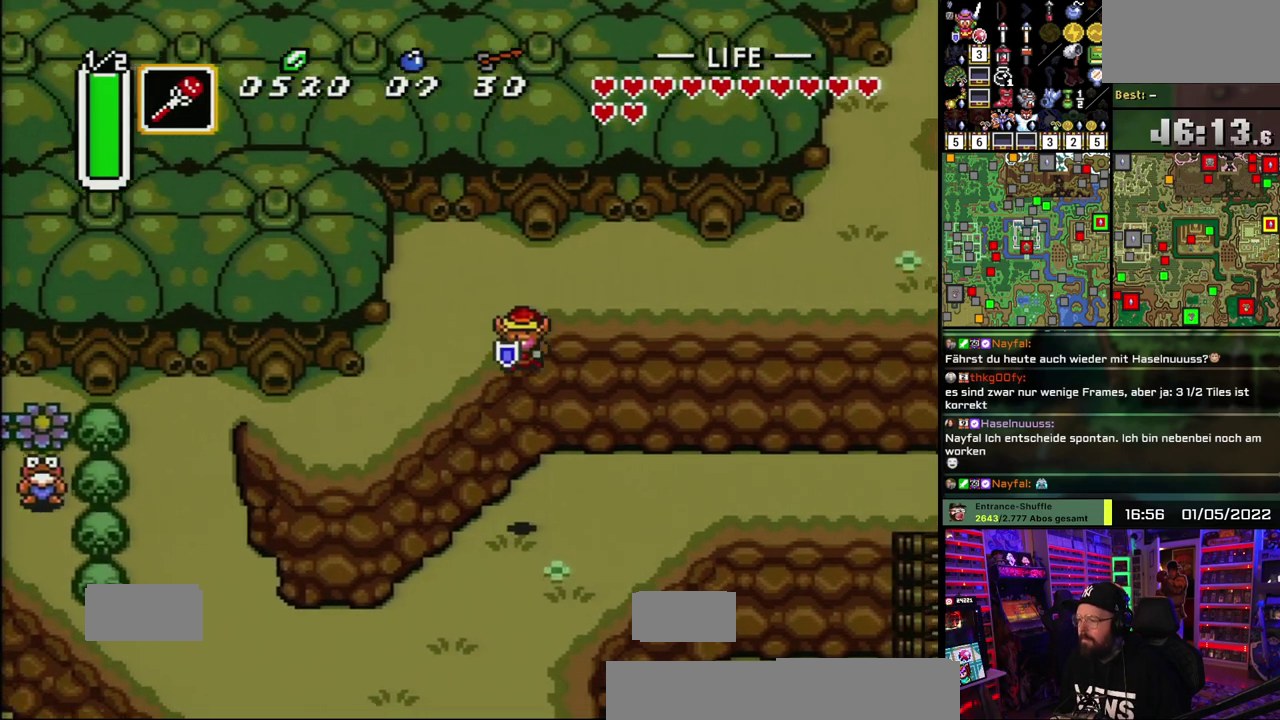
{"buttons": [], "events": []}
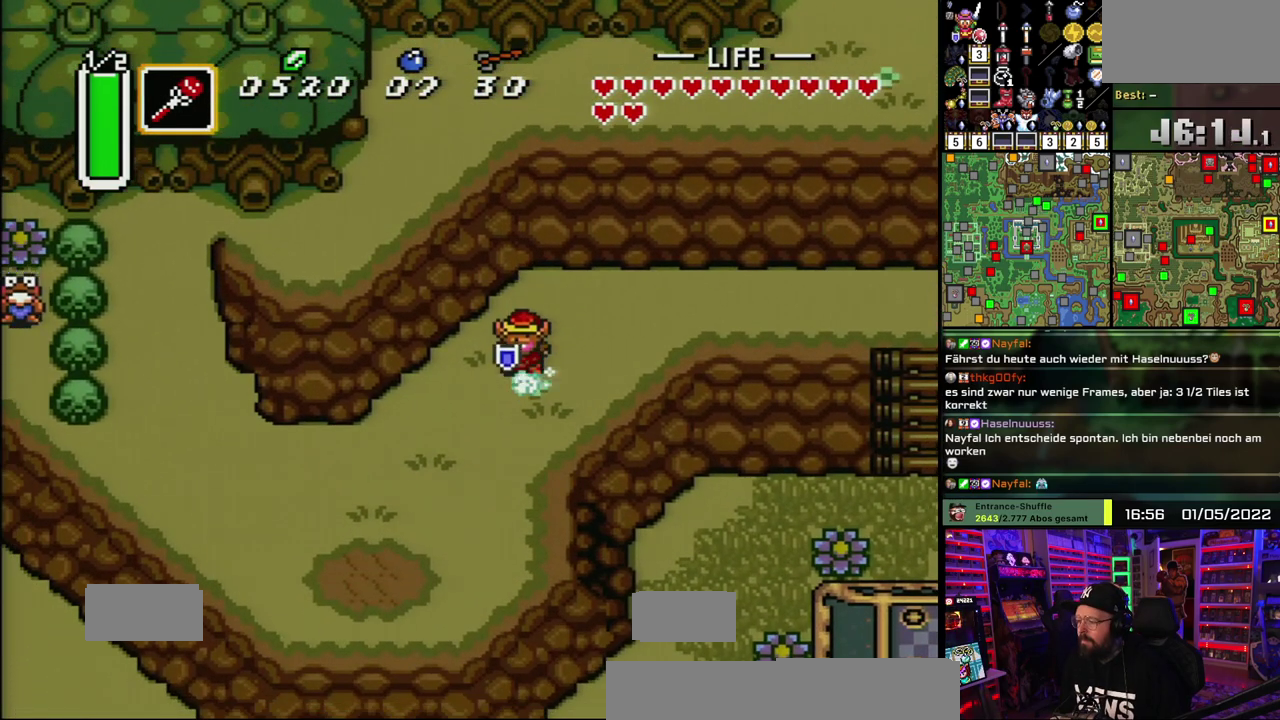
{"buttons": ["A"], "events": [[33, "A", "down"]]}
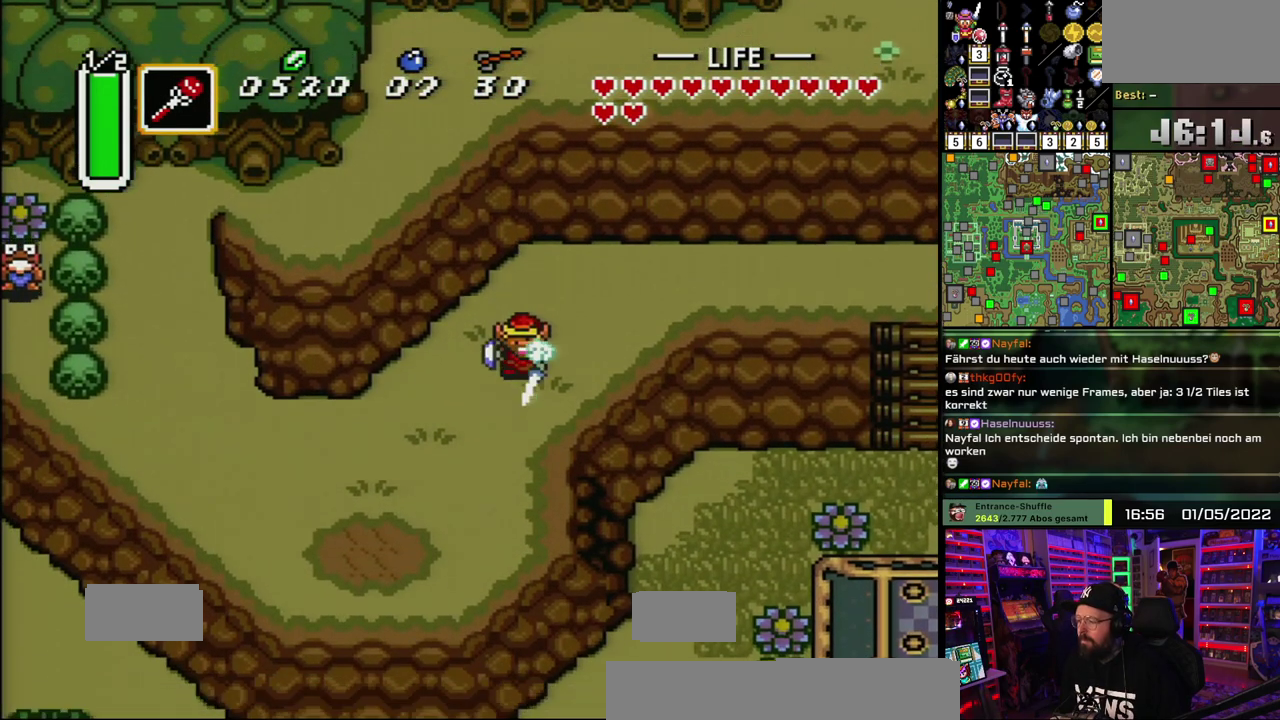
{"buttons": ["A"], "events": []}
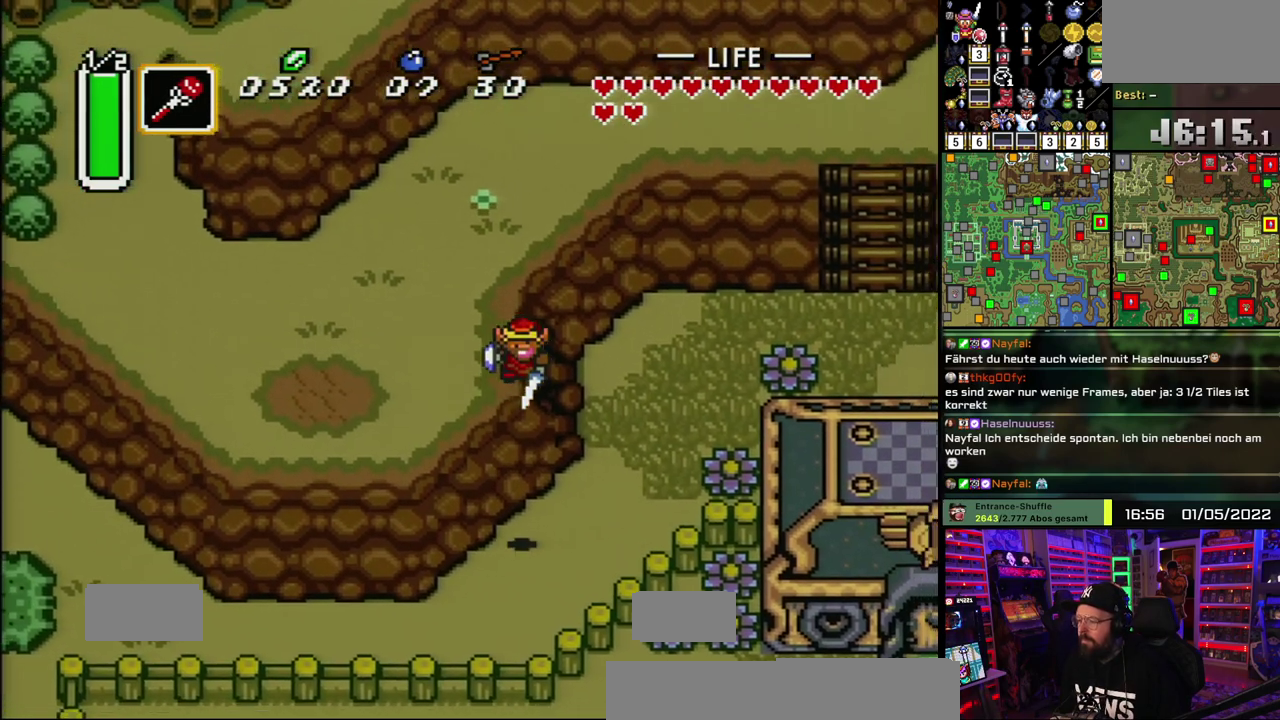
{"buttons": [], "events": [[150, "A", "up"]]}
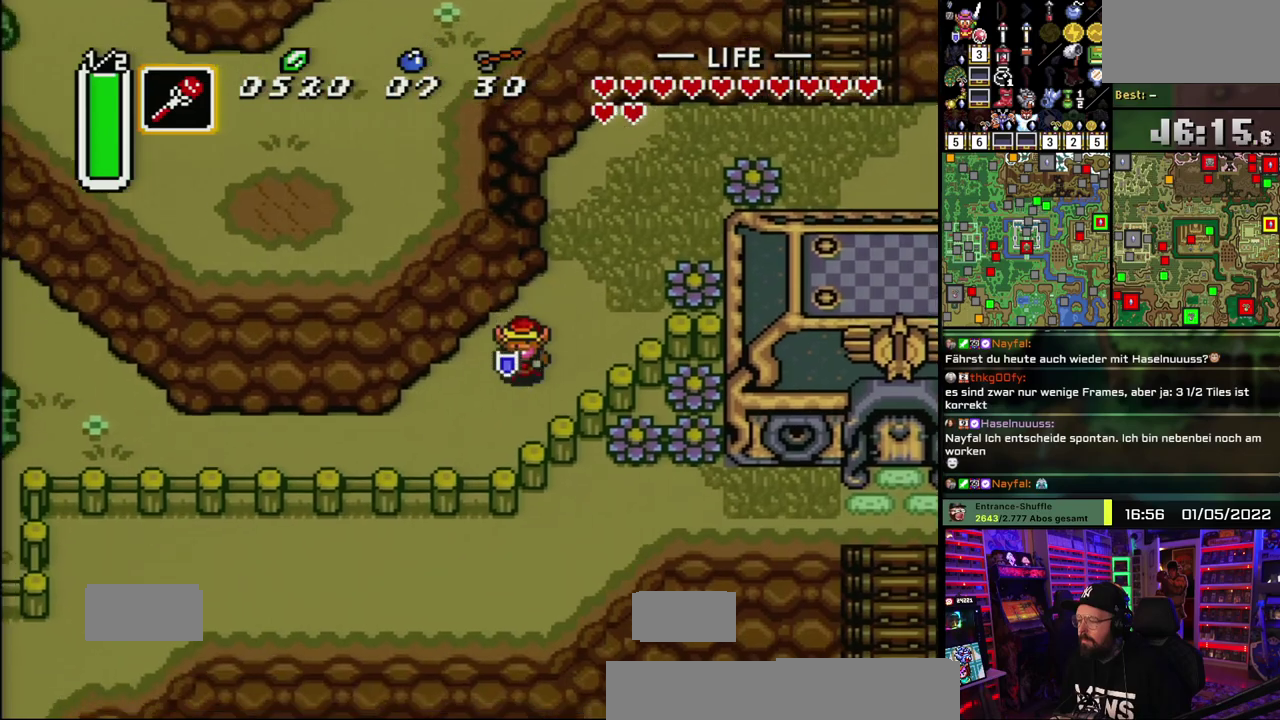
{"buttons": [], "events": []}
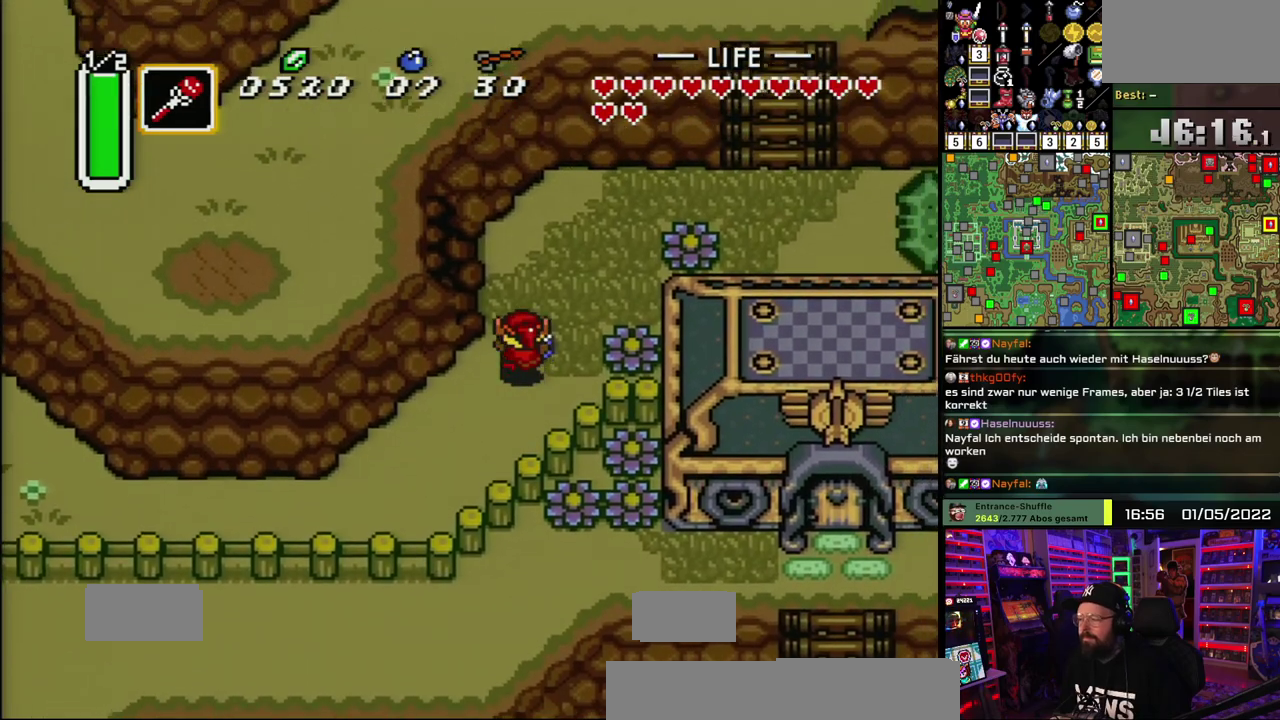
{"buttons": [], "events": []}
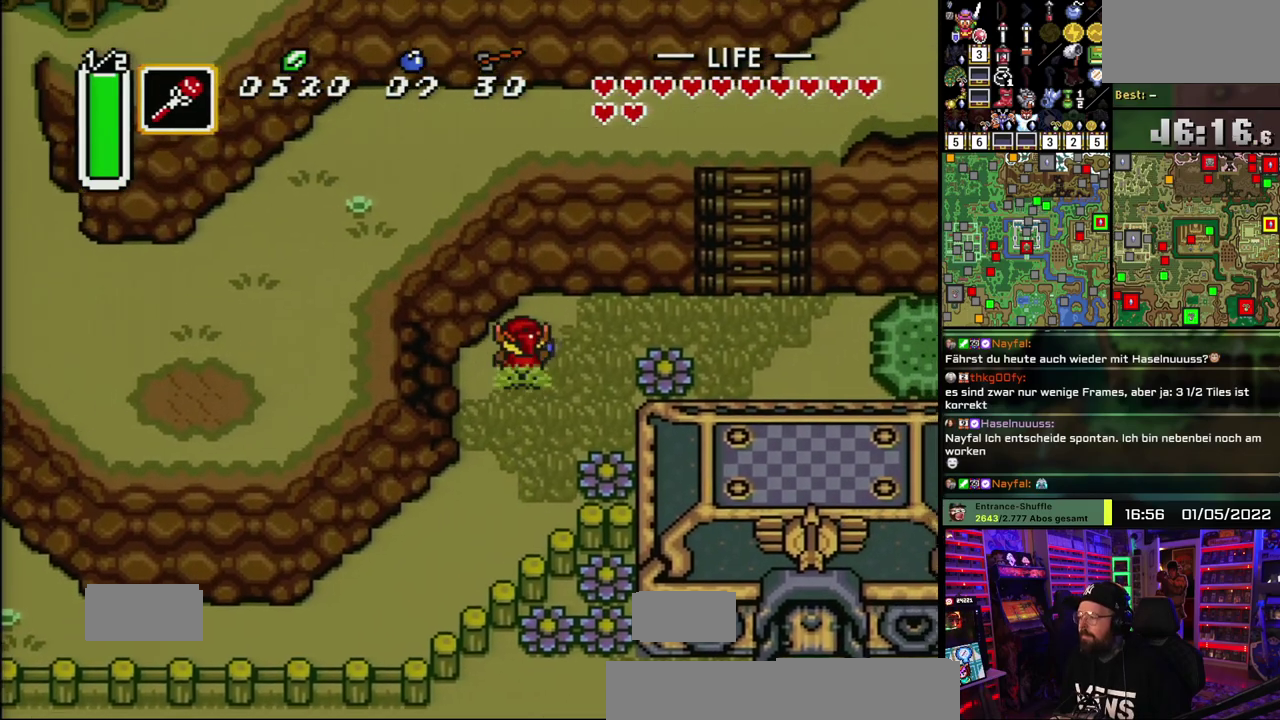
{"buttons": [], "events": []}
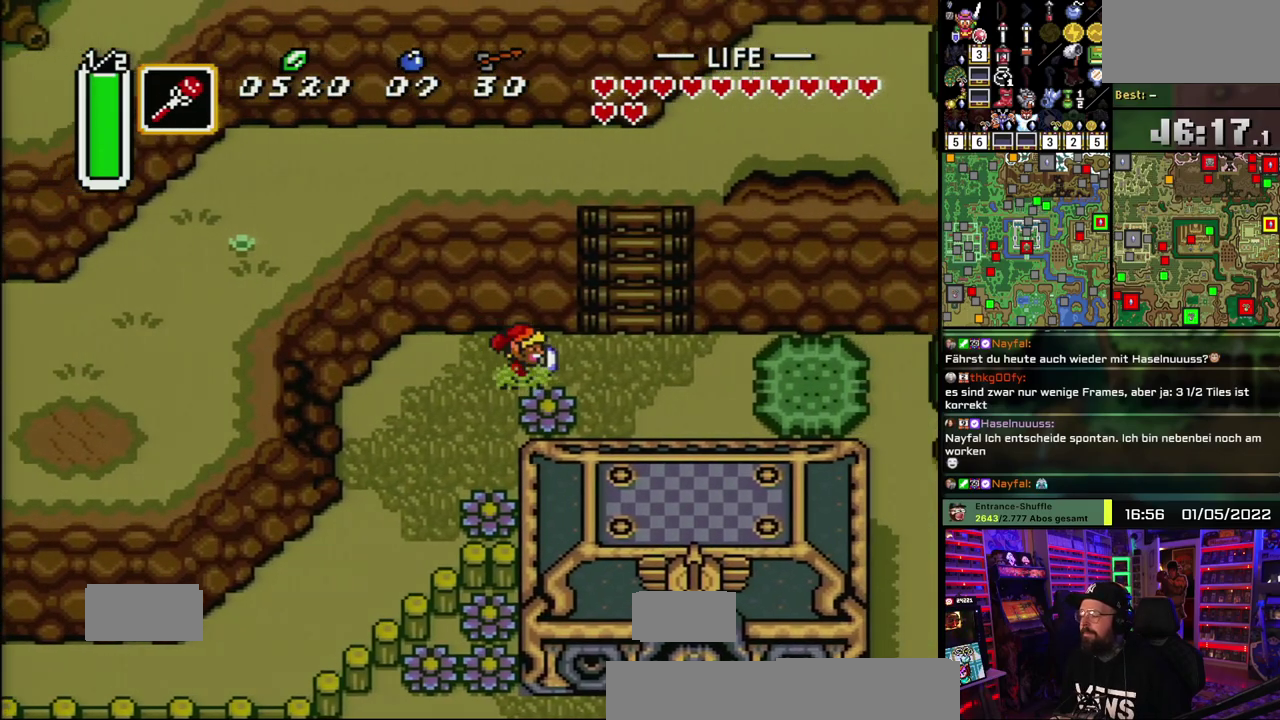
{"buttons": [], "events": []}
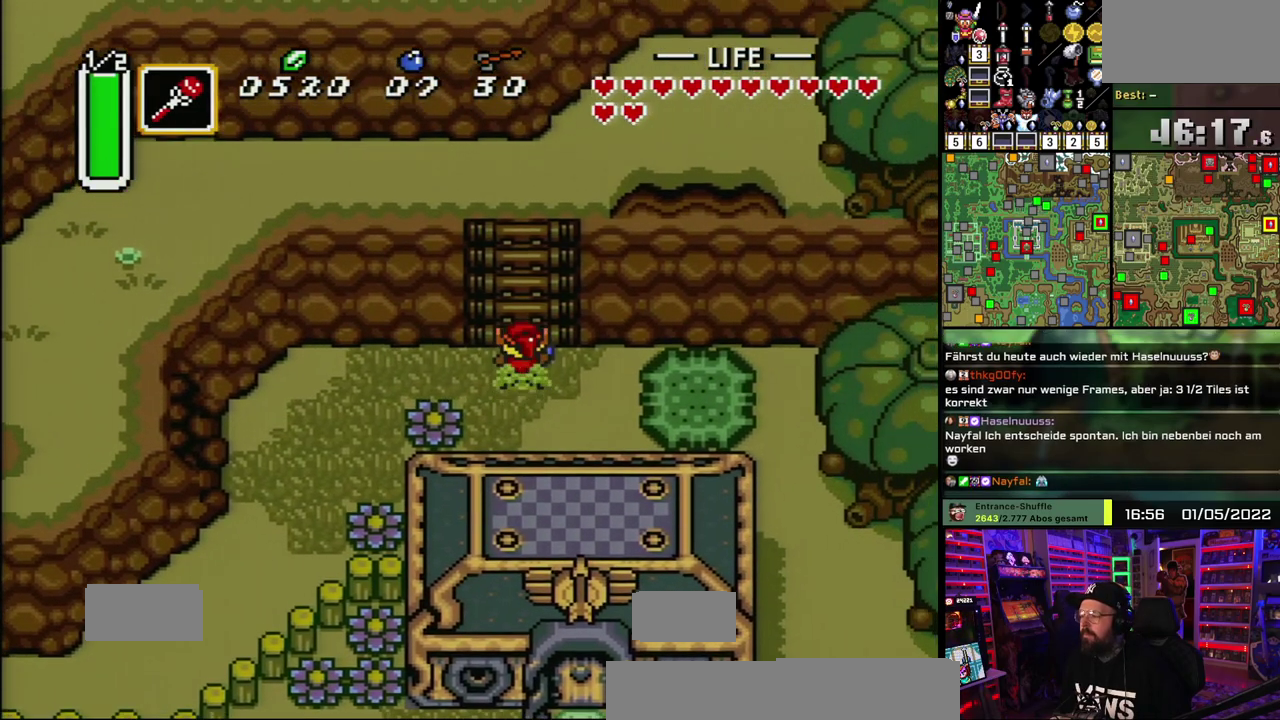
{"buttons": [], "events": []}
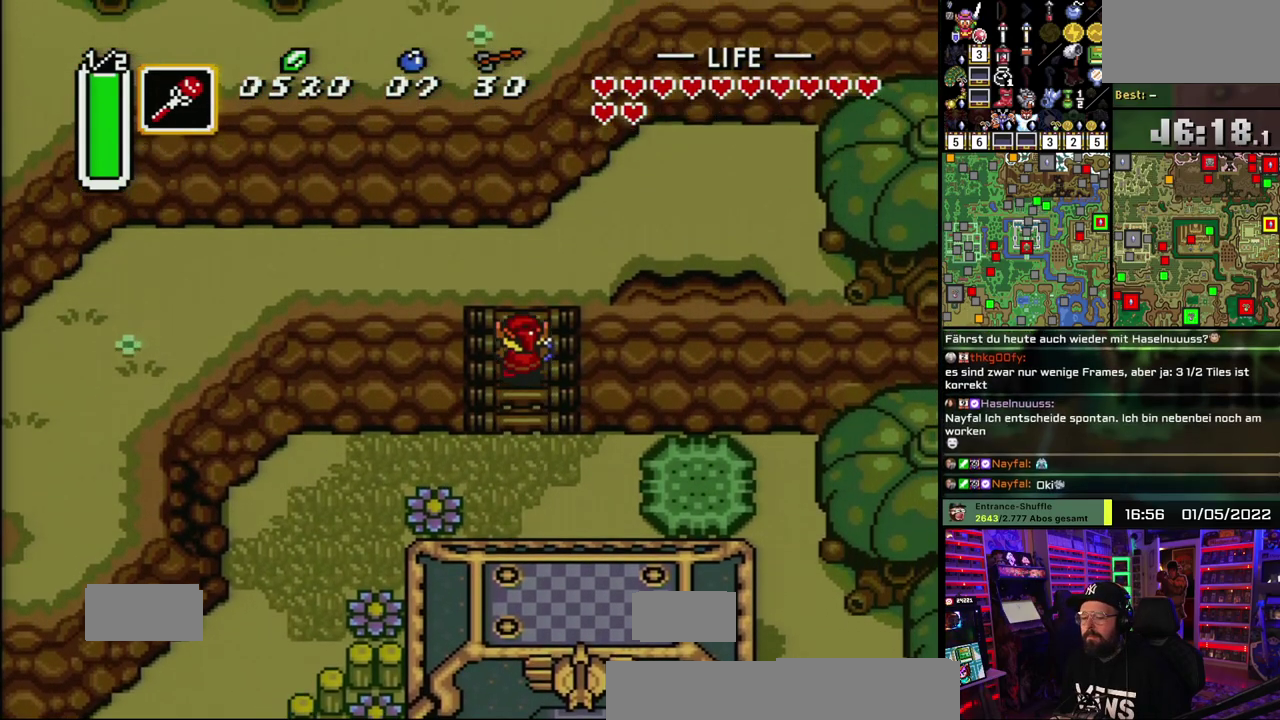
{"buttons": [], "events": []}
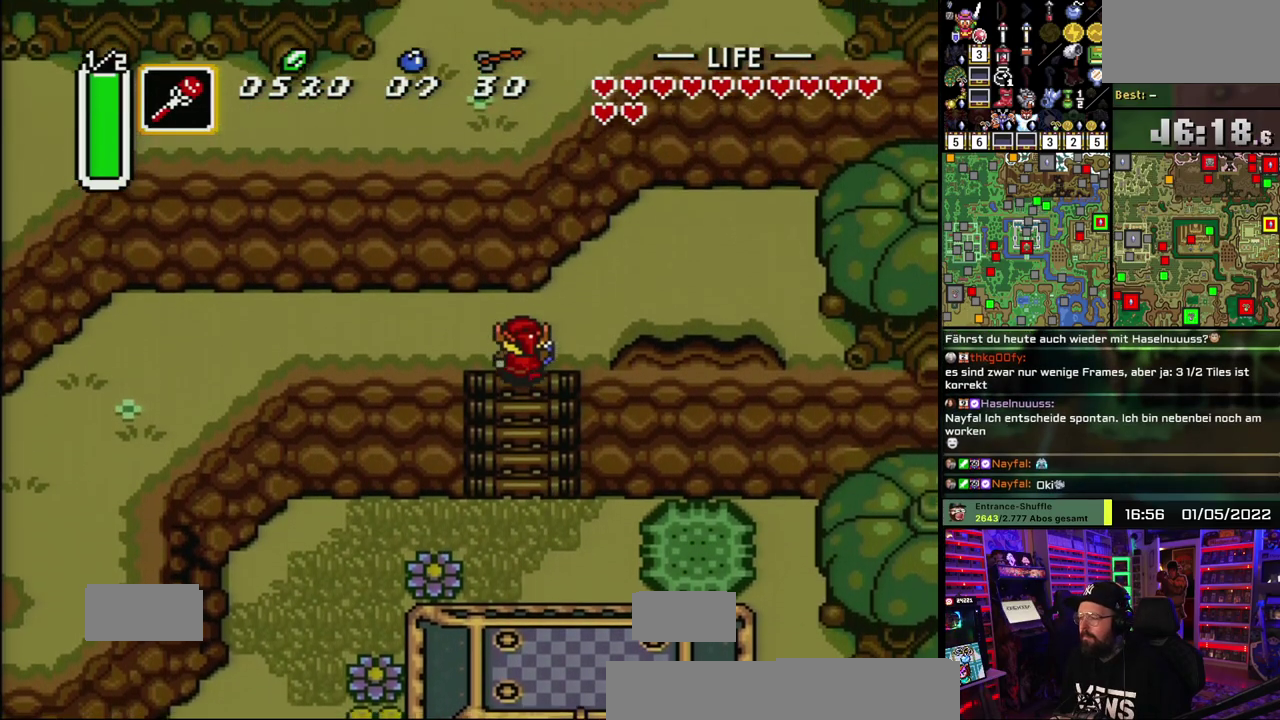
{"buttons": [], "events": []}
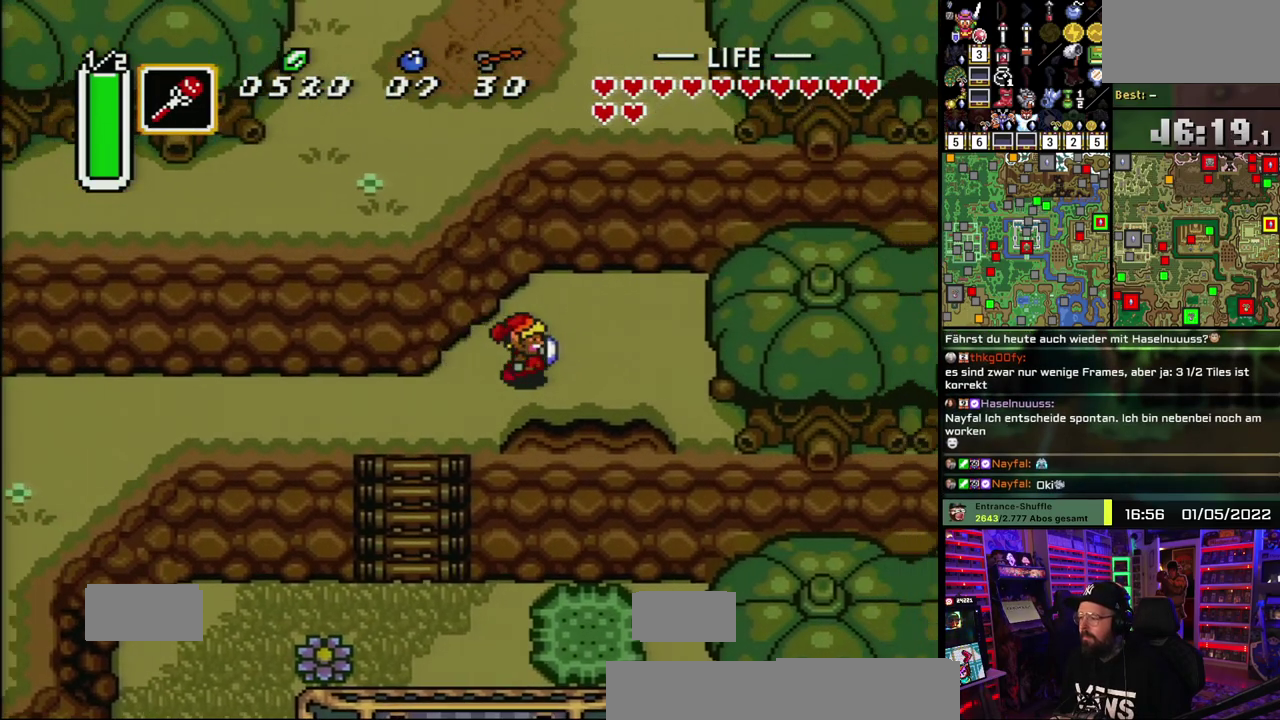
{"buttons": [], "events": []}
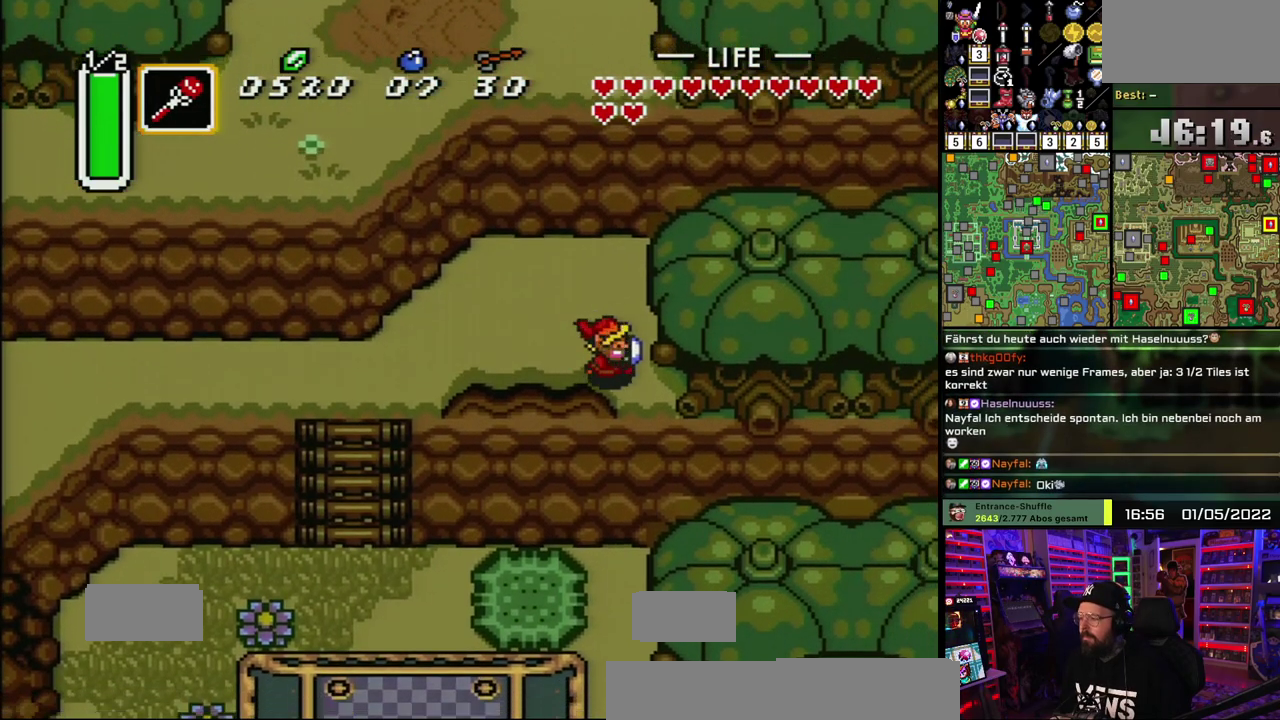
{"buttons": [], "events": [[283, "A", "down"], [367, "A", "up"]]}
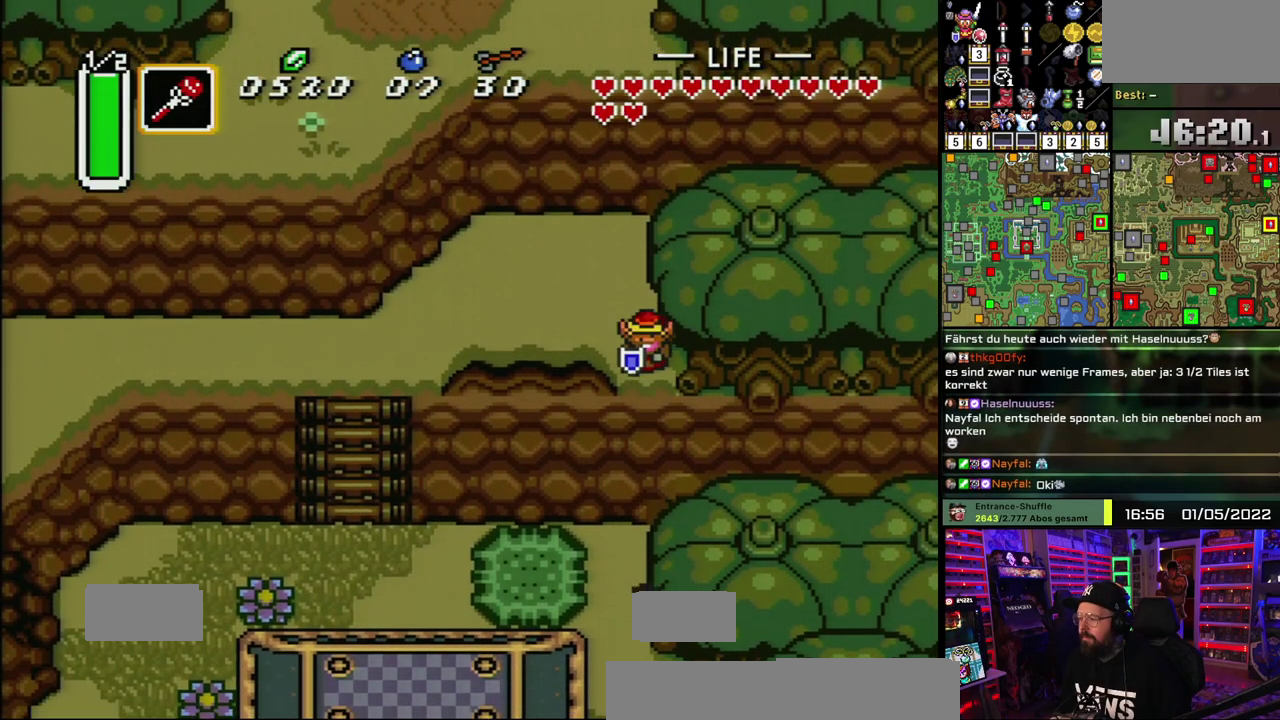
{"buttons": [], "events": []}
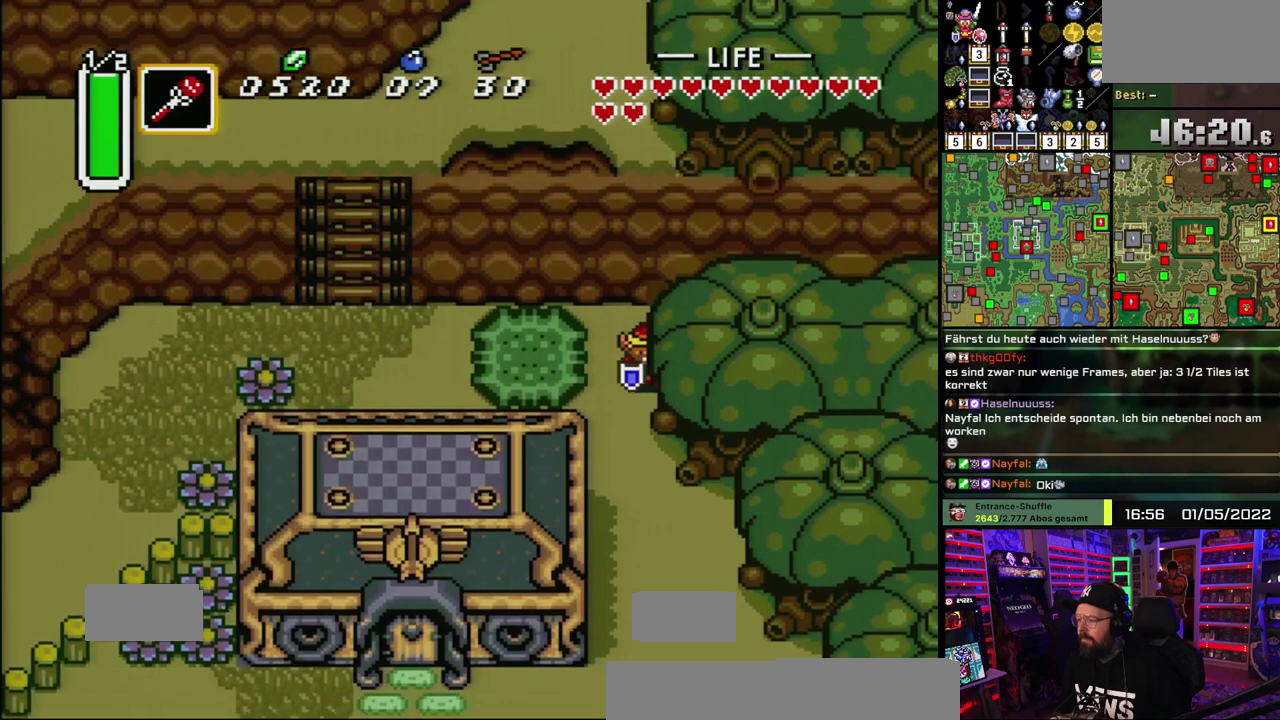
{"buttons": ["A"], "events": [[67, "A", "down"]]}
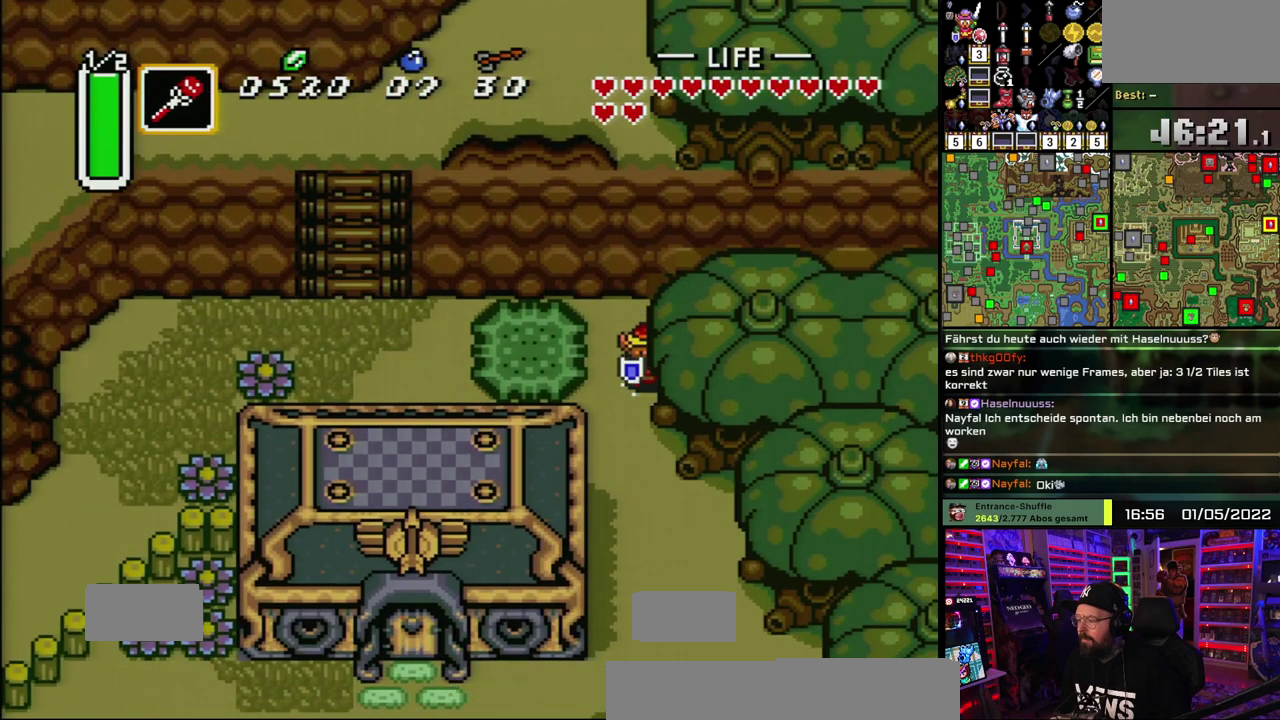
{"buttons": [], "events": [[383, "A", "up"]]}
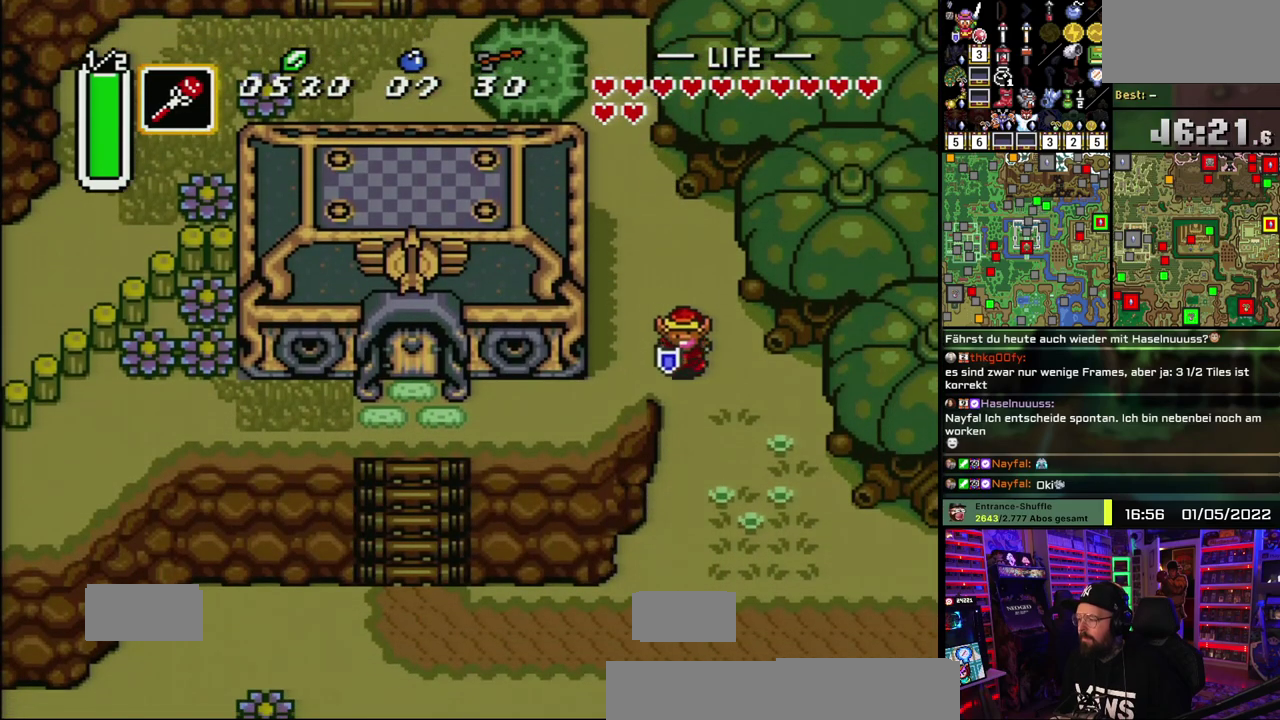
{"buttons": ["A"], "events": [[50, "A", "down"]]}
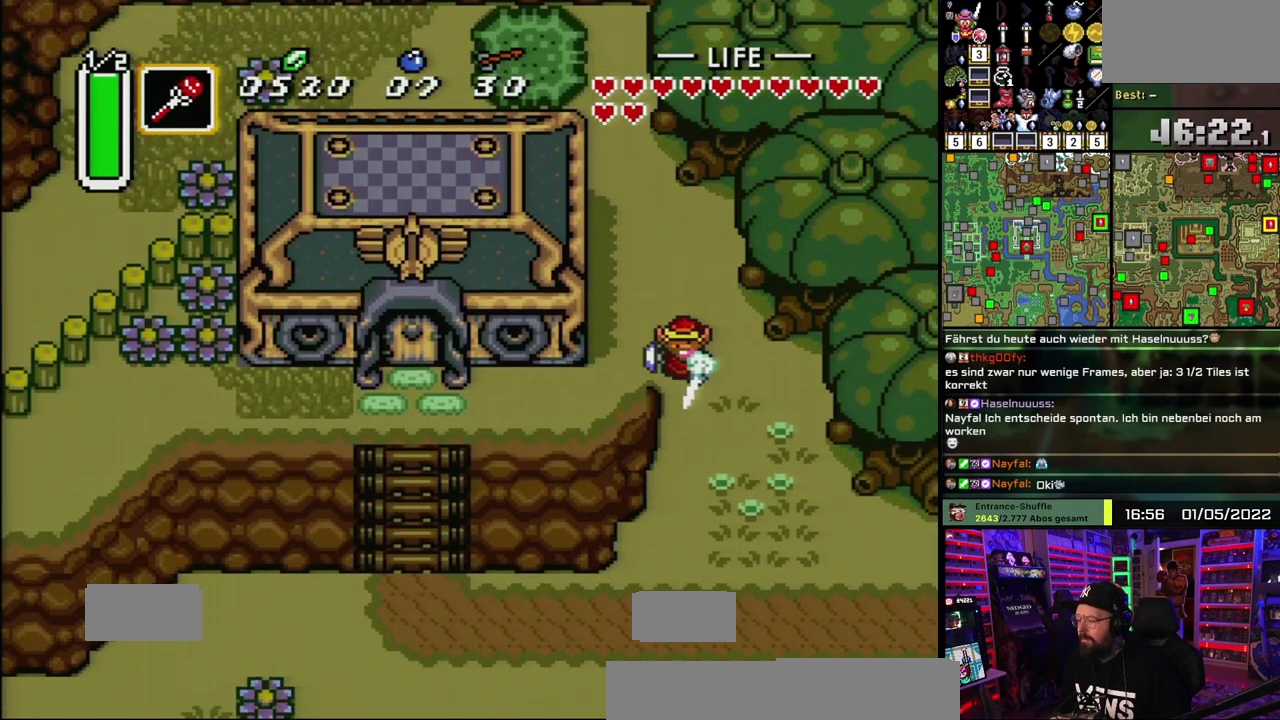
{"buttons": [], "events": [[450, "A", "up"]]}
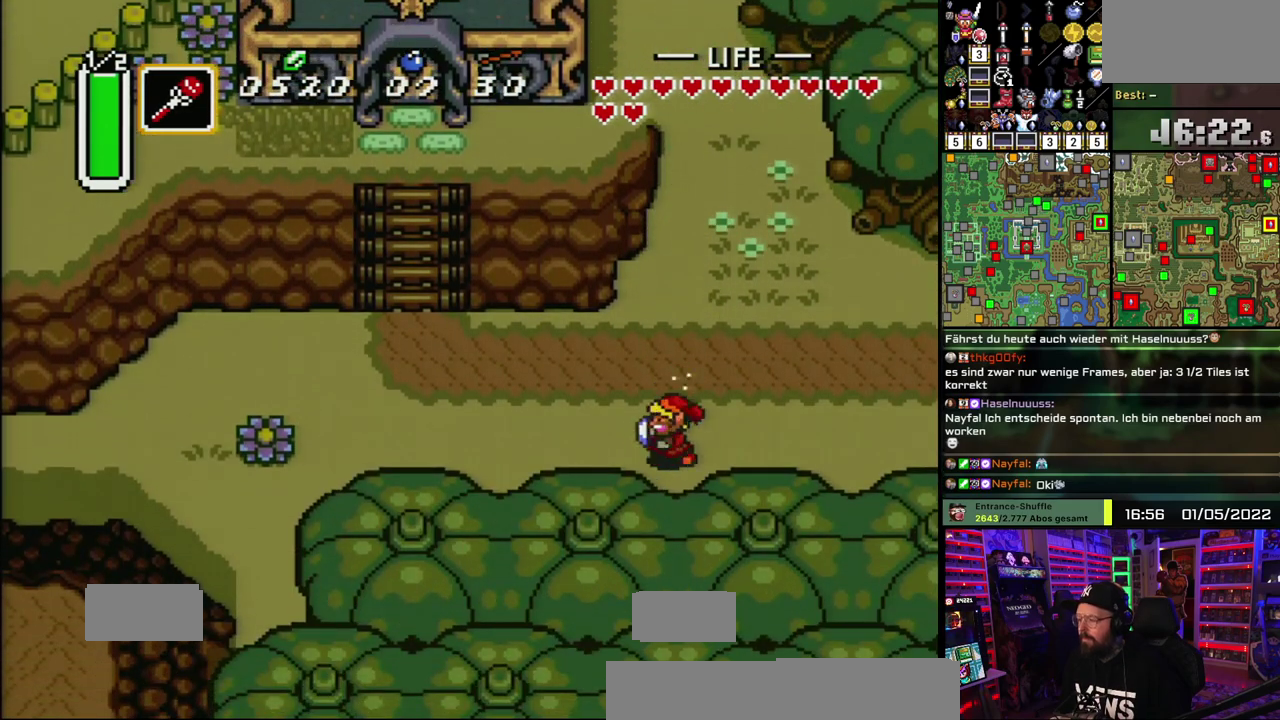
{"buttons": ["A"], "events": [[67, "A", "down"]]}
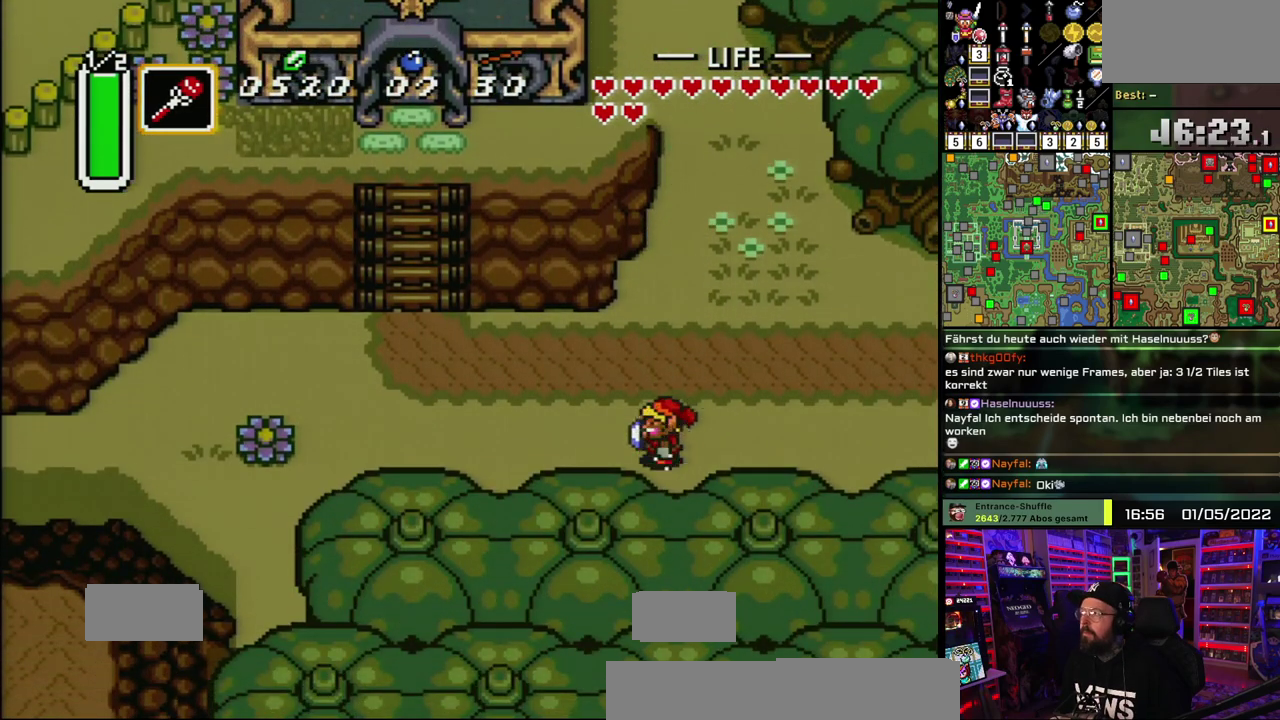
{"buttons": ["A"], "events": []}
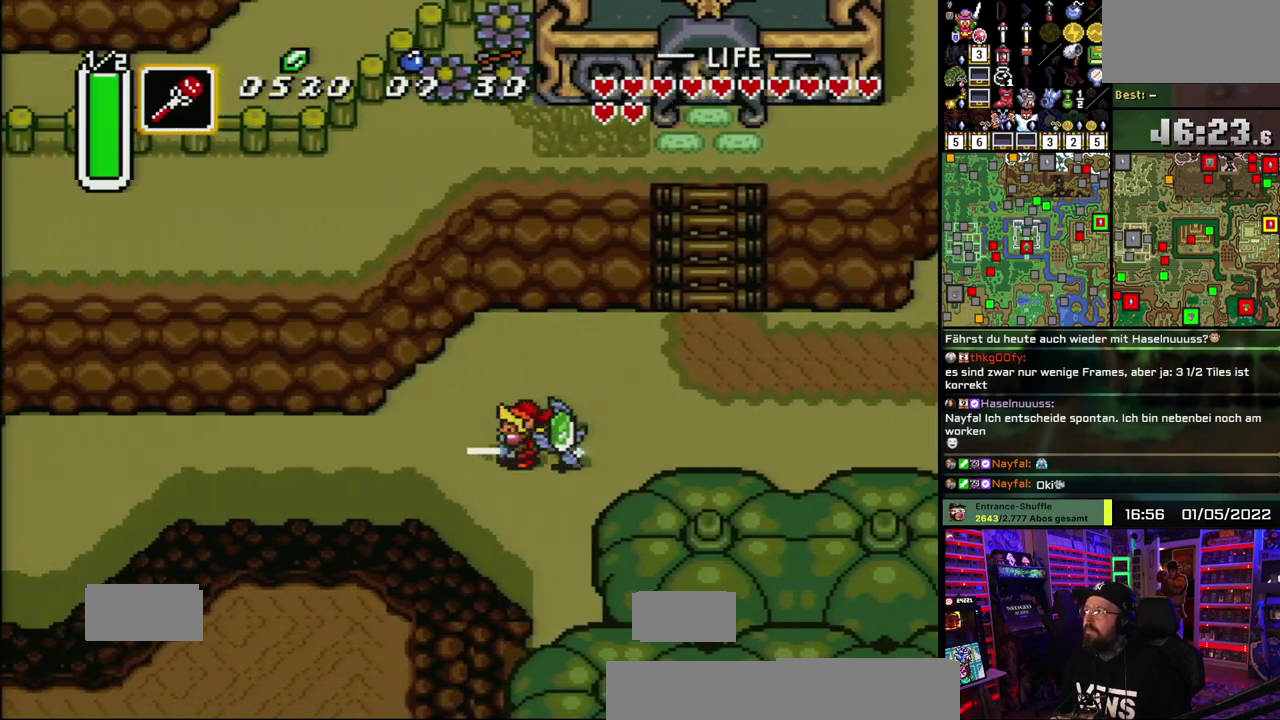
{"buttons": ["A"], "events": []}
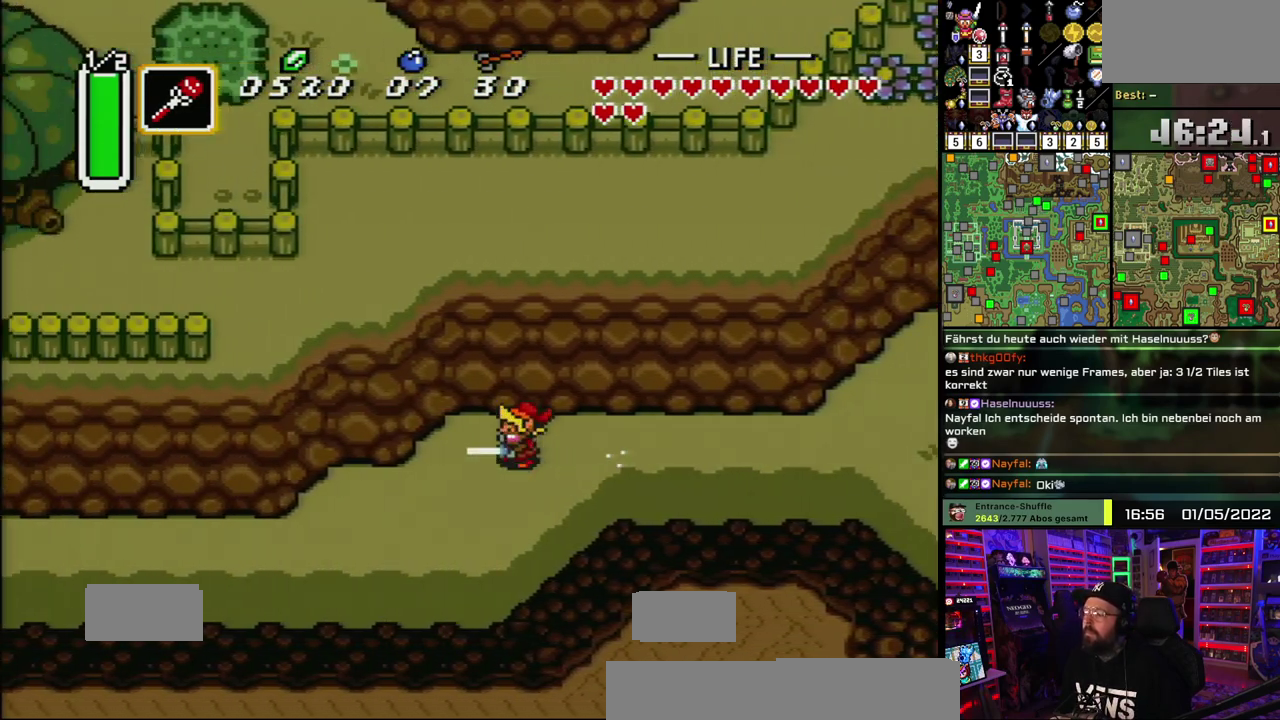
{"buttons": ["A"], "events": []}
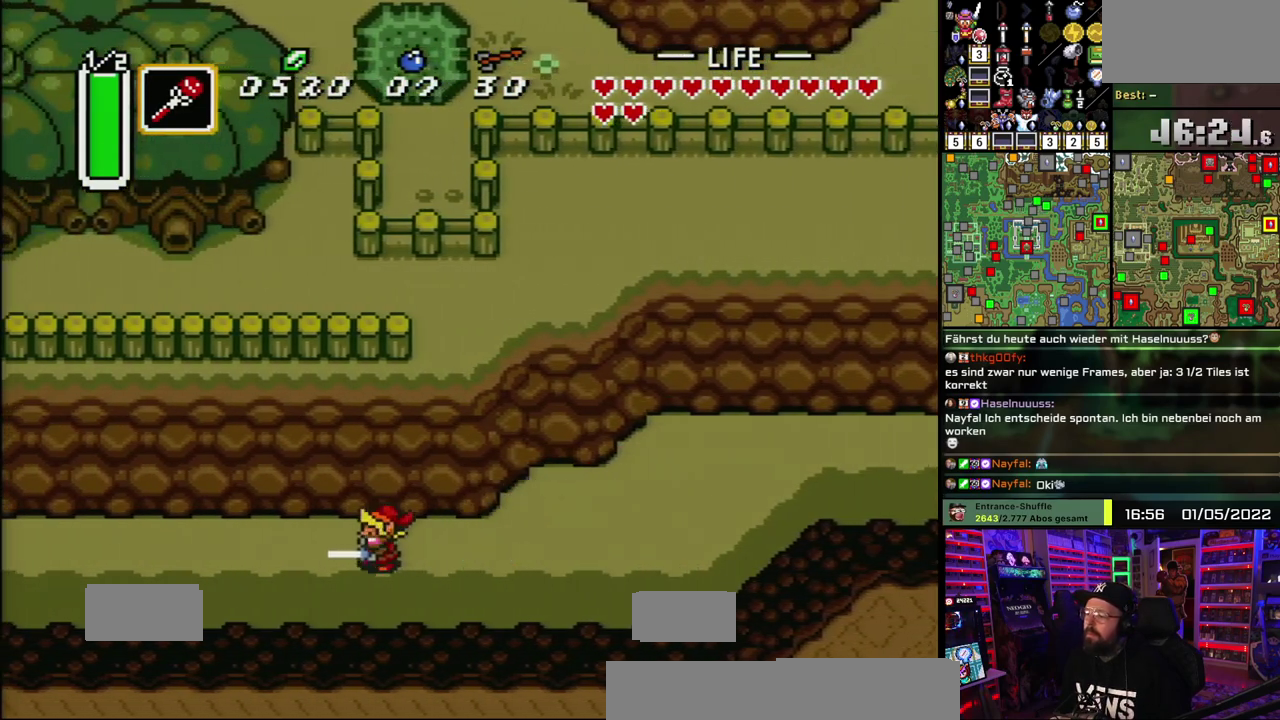
{"buttons": ["A"], "events": []}